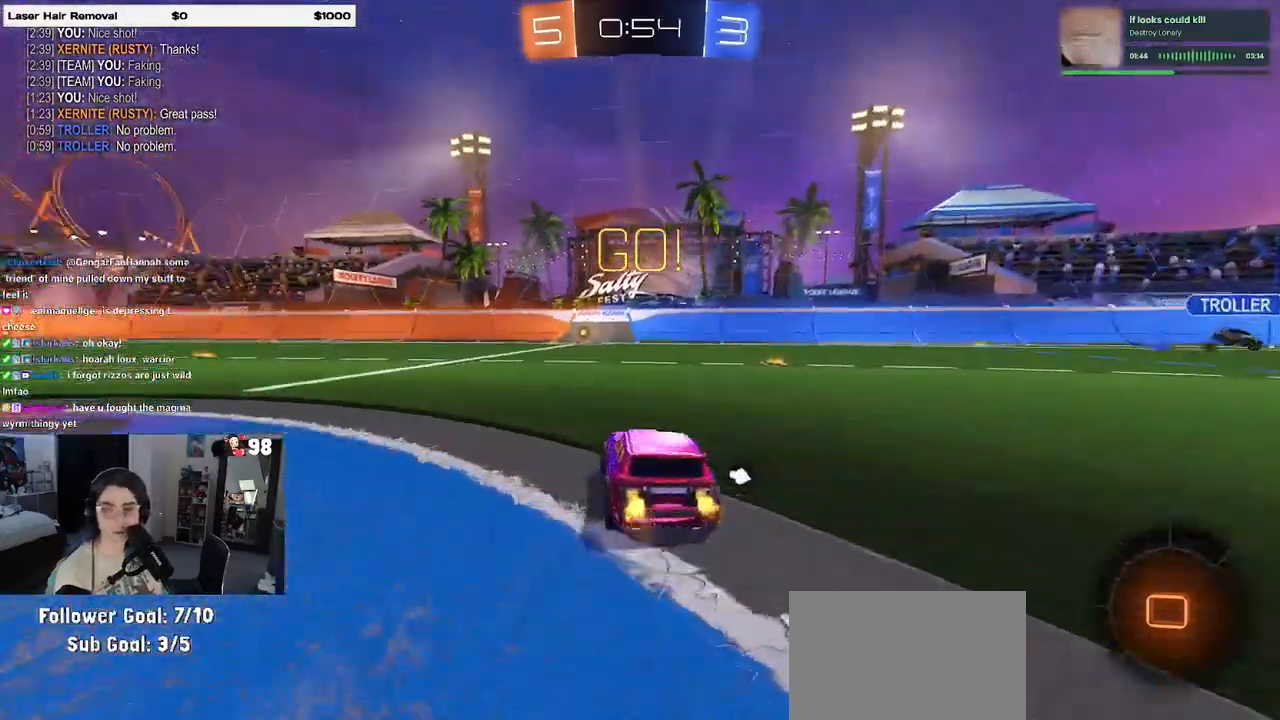
Gameplay with a controller (PlayStation layout); each line is a JSON object with the inputs held at the frame after it. "events" lists button and stick changes between this image and that frame as [ms after this image, input, new state], when the widget could be followed in between.
{"buttons": ["SQUARE", "R2"], "left_stick": "down", "right_stick": "center", "events": [[67, "CROSS", "down"], [100, "left_stick", "up"], [167, "CROSS", "up"], [217, "CROSS", "down"], [267, "SQUARE", "down"], [300, "left_stick", "down"], [333, "CROSS", "up"]]}
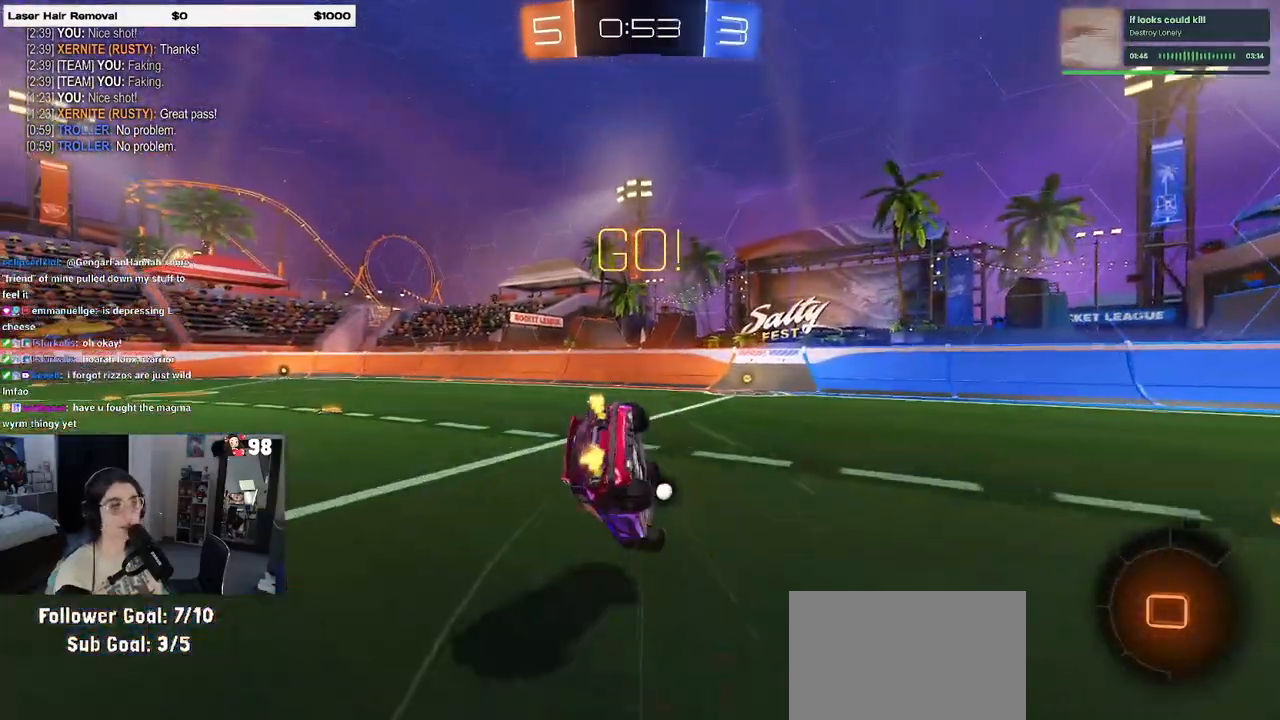
{"buttons": ["SQUARE", "R2"], "left_stick": "down-left", "right_stick": "center", "events": [[17, "left_stick", "down-left"]]}
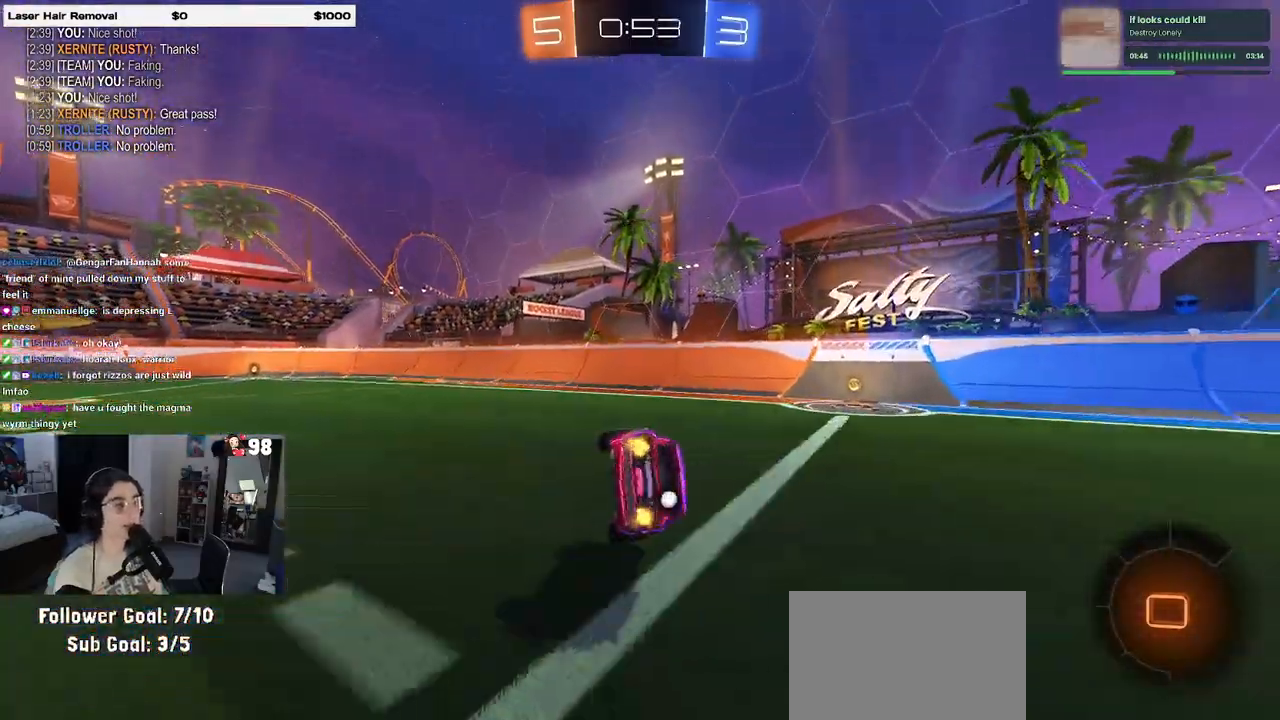
{"buttons": ["R2"], "left_stick": "down-right", "right_stick": "center", "events": [[100, "SQUARE", "up"], [167, "left_stick", "center"], [183, "TRIANGLE", "down"], [300, "TRIANGLE", "up"], [433, "left_stick", "down-right"]]}
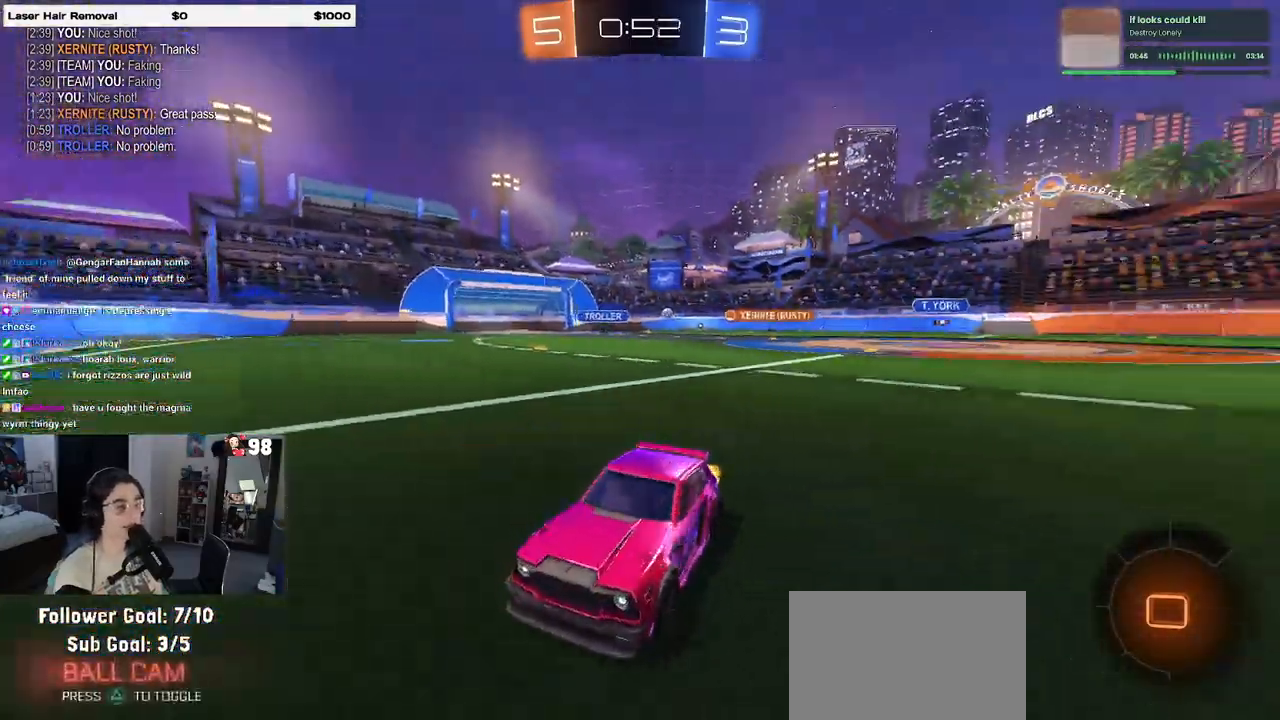
{"buttons": ["SQUARE", "R2"], "left_stick": "down-right", "right_stick": "center", "events": [[417, "SQUARE", "down"]]}
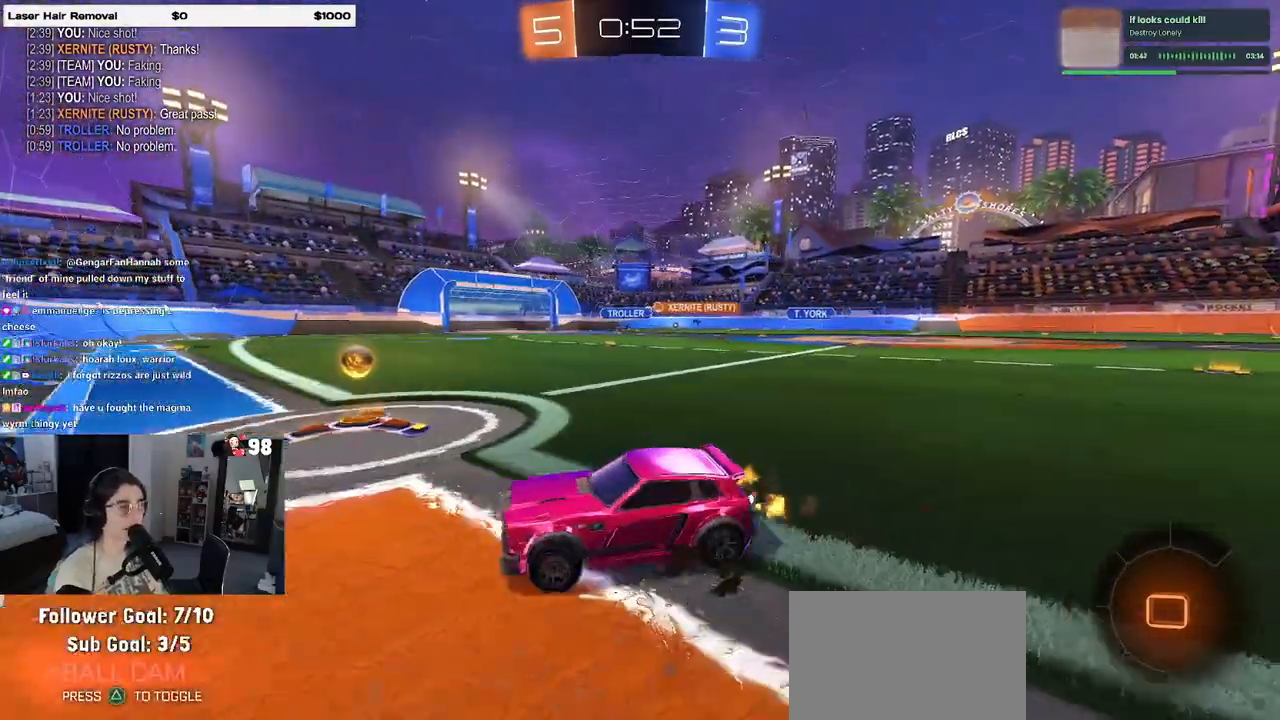
{"buttons": ["R2"], "left_stick": "down-right", "right_stick": "center", "events": [[100, "SQUARE", "up"]]}
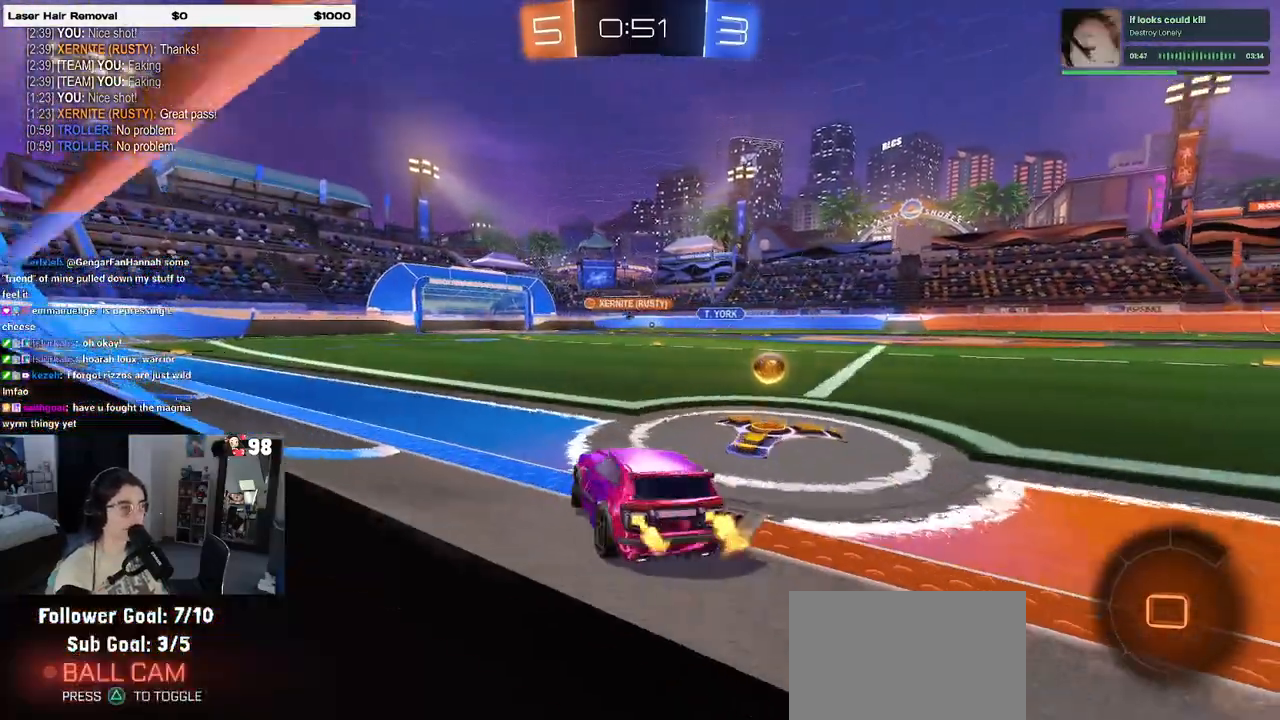
{"buttons": ["R1", "R2"], "left_stick": "down-right", "right_stick": "center", "events": [[300, "R1", "down"]]}
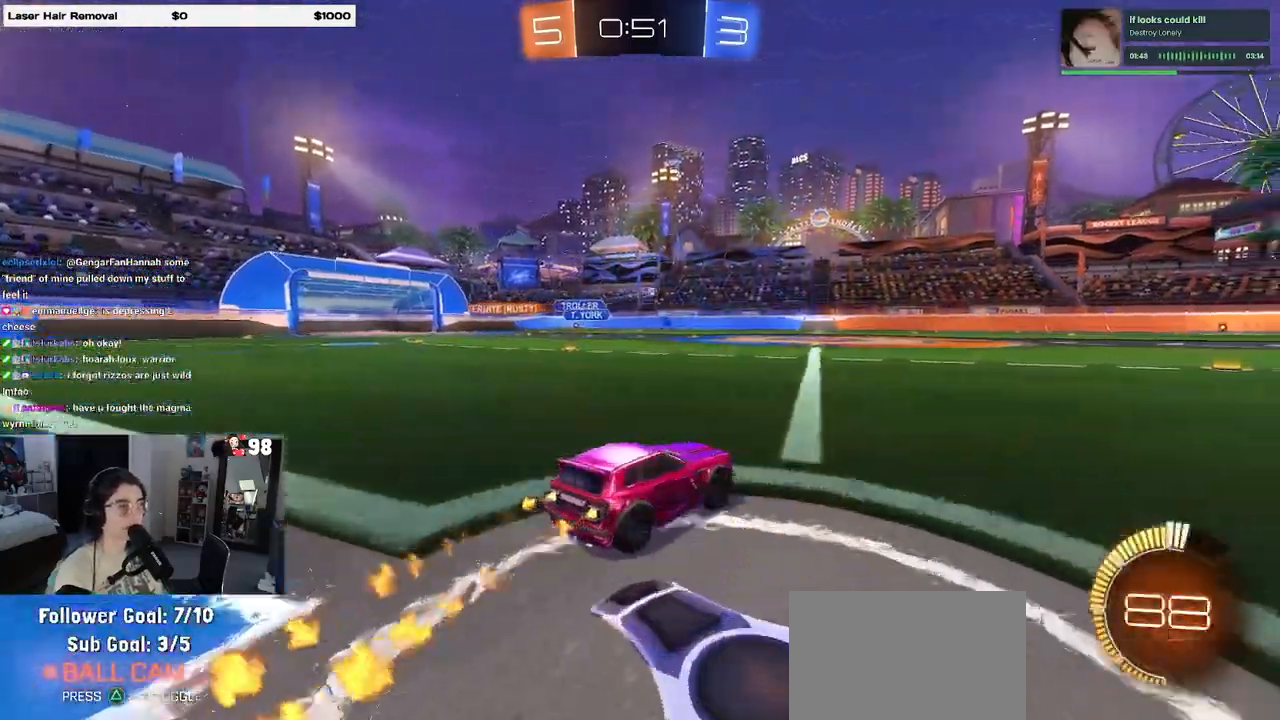
{"buttons": ["SQUARE", "R1", "R2"], "left_stick": "down-left", "right_stick": "center", "events": [[200, "CROSS", "down"], [200, "left_stick", "up-right"], [267, "left_stick", "up-left"], [317, "CROSS", "up"], [367, "CROSS", "down"], [433, "left_stick", "down-left"], [483, "CROSS", "up"], [483, "SQUARE", "down"]]}
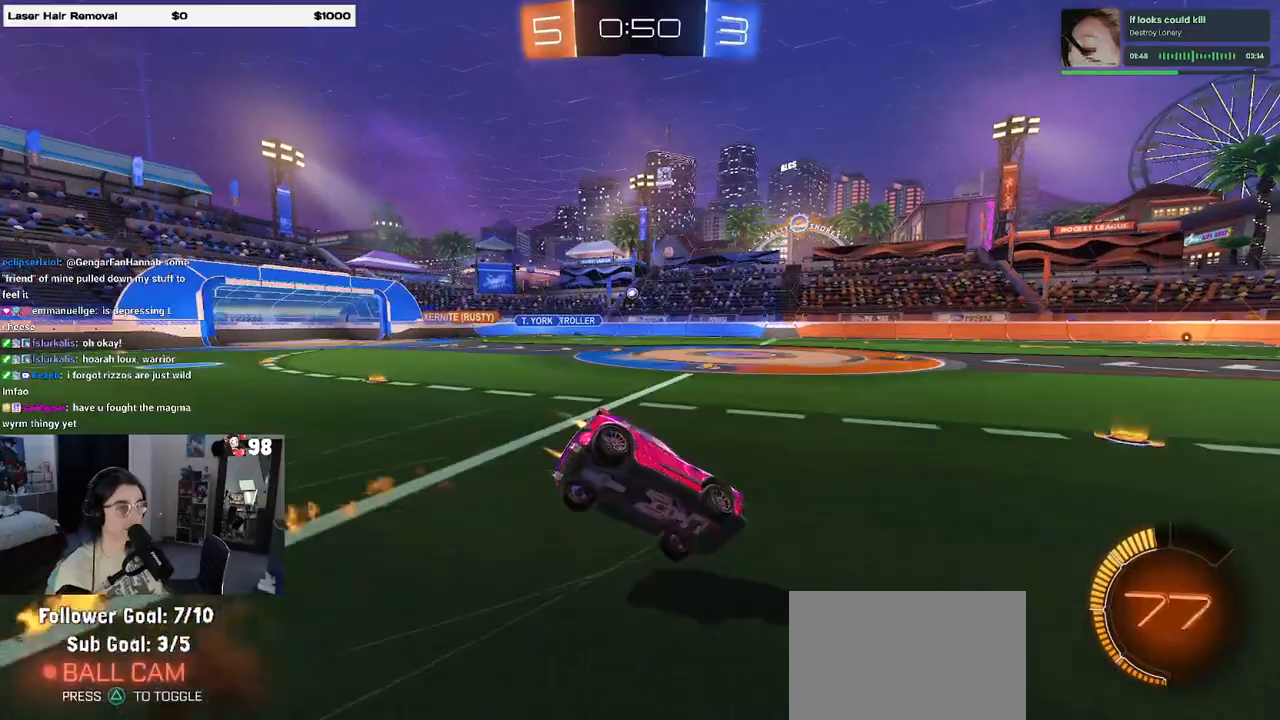
{"buttons": ["SQUARE", "R2"], "left_stick": "down-left", "right_stick": "center", "events": [[167, "R1", "up"]]}
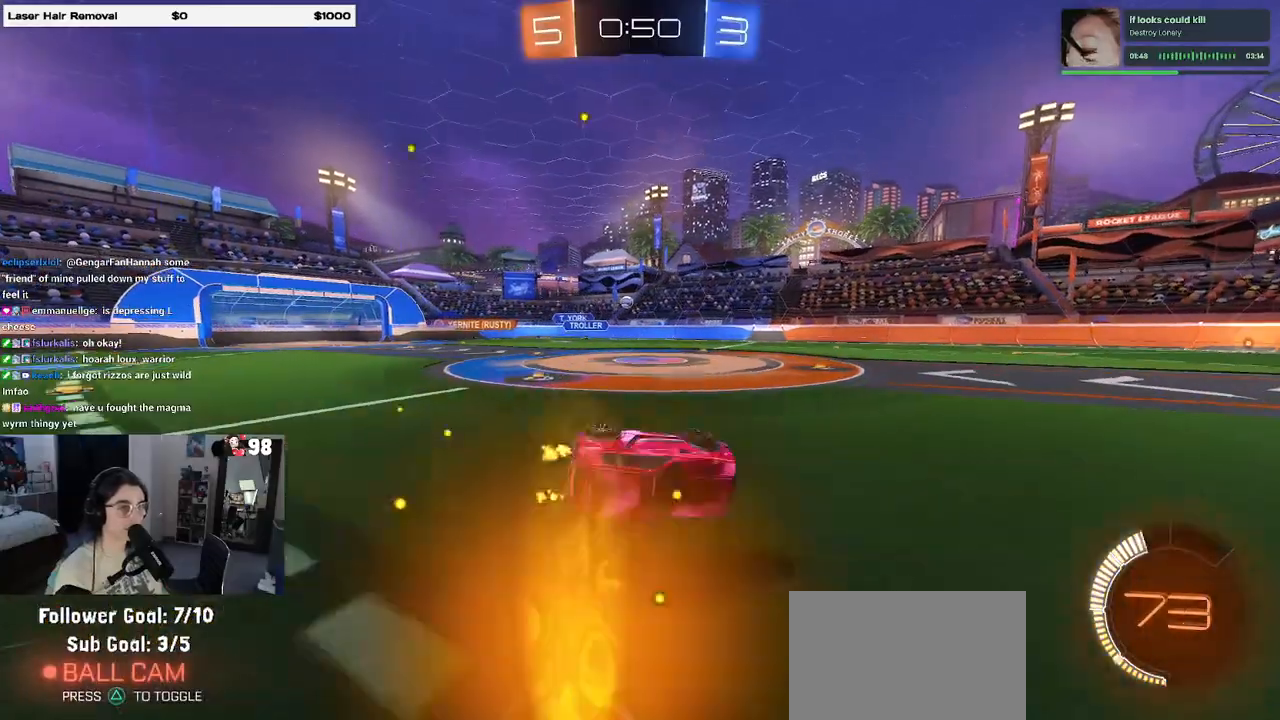
{"buttons": ["R2"], "left_stick": "center", "right_stick": "center", "events": [[150, "left_stick", "center"], [167, "SQUARE", "up"]]}
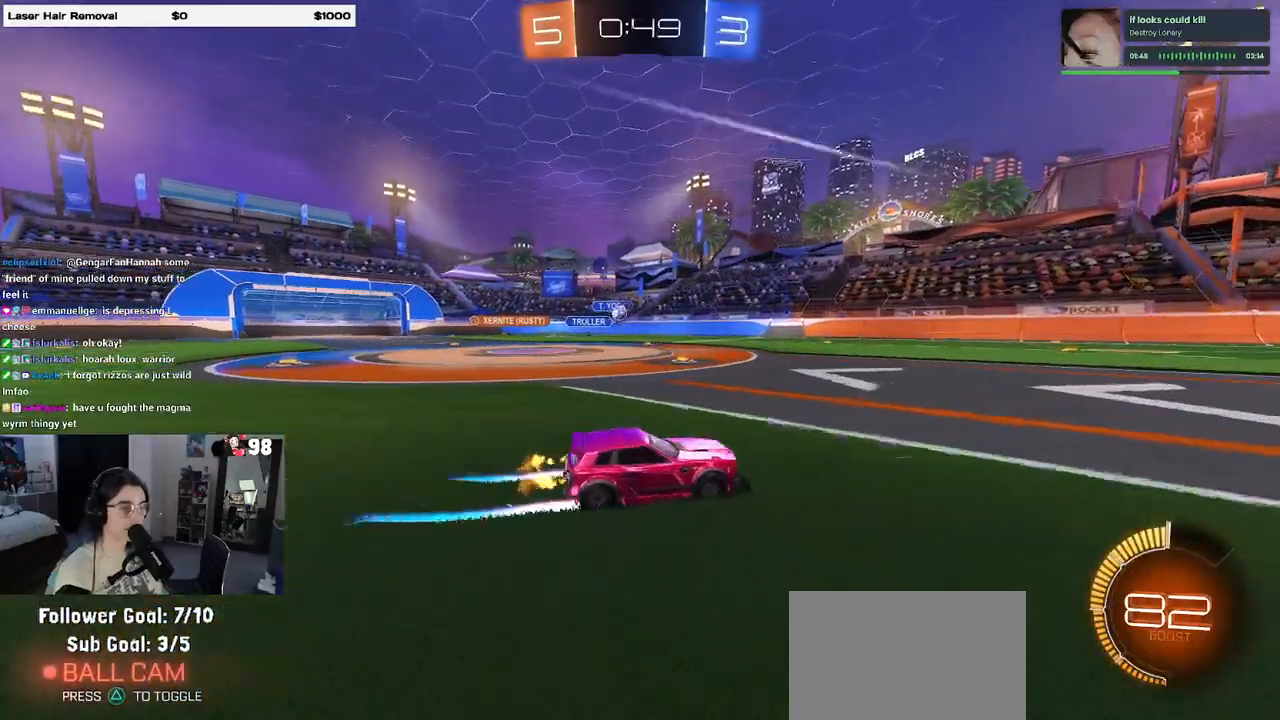
{"buttons": ["R2"], "left_stick": "left", "right_stick": "center", "events": [[300, "left_stick", "left"]]}
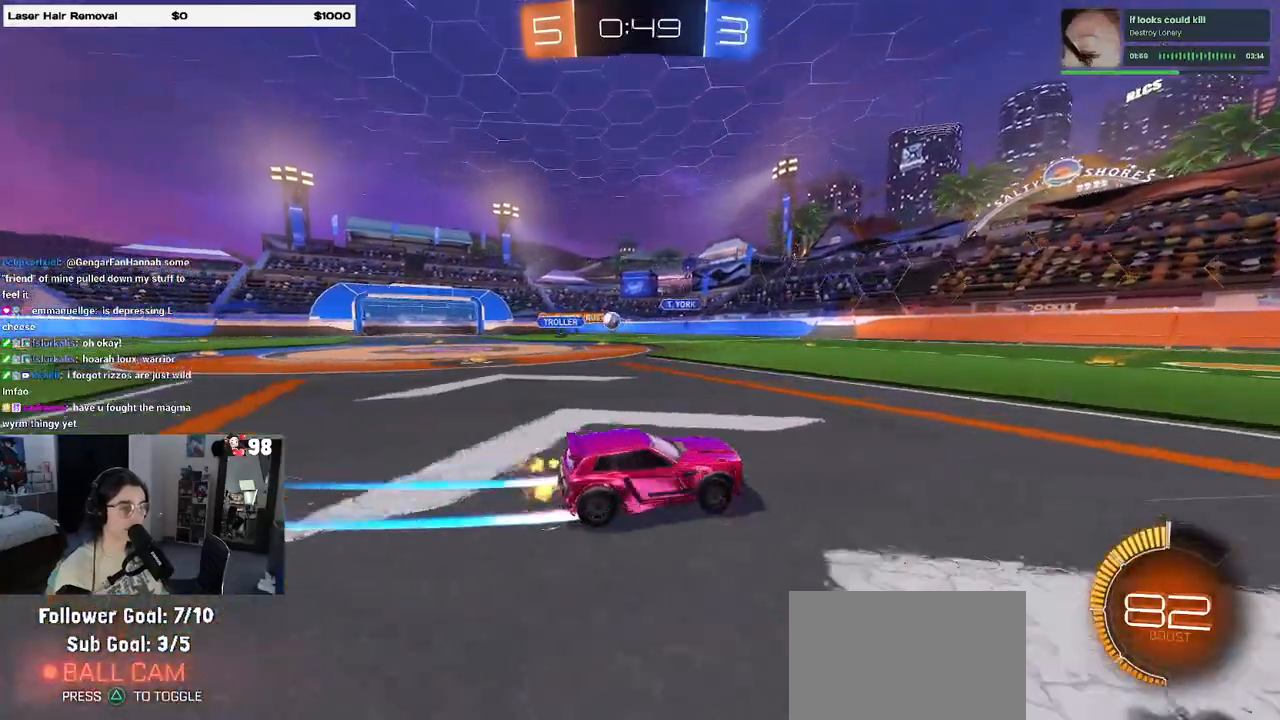
{"buttons": ["R2"], "left_stick": "right", "right_stick": "center", "events": [[167, "left_stick", "down-right"], [350, "left_stick", "right"]]}
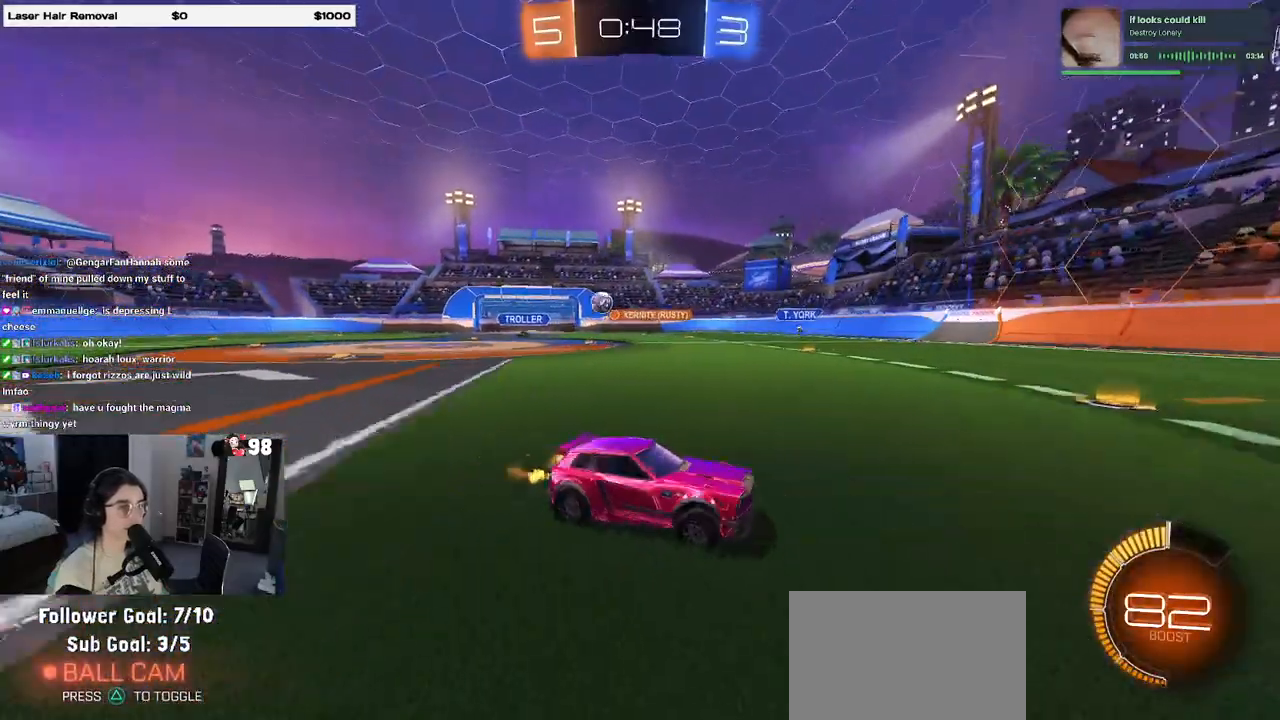
{"buttons": ["SQUARE", "R2"], "left_stick": "right", "right_stick": "center", "events": [[67, "left_stick", "center"], [283, "left_stick", "right"], [433, "SQUARE", "down"]]}
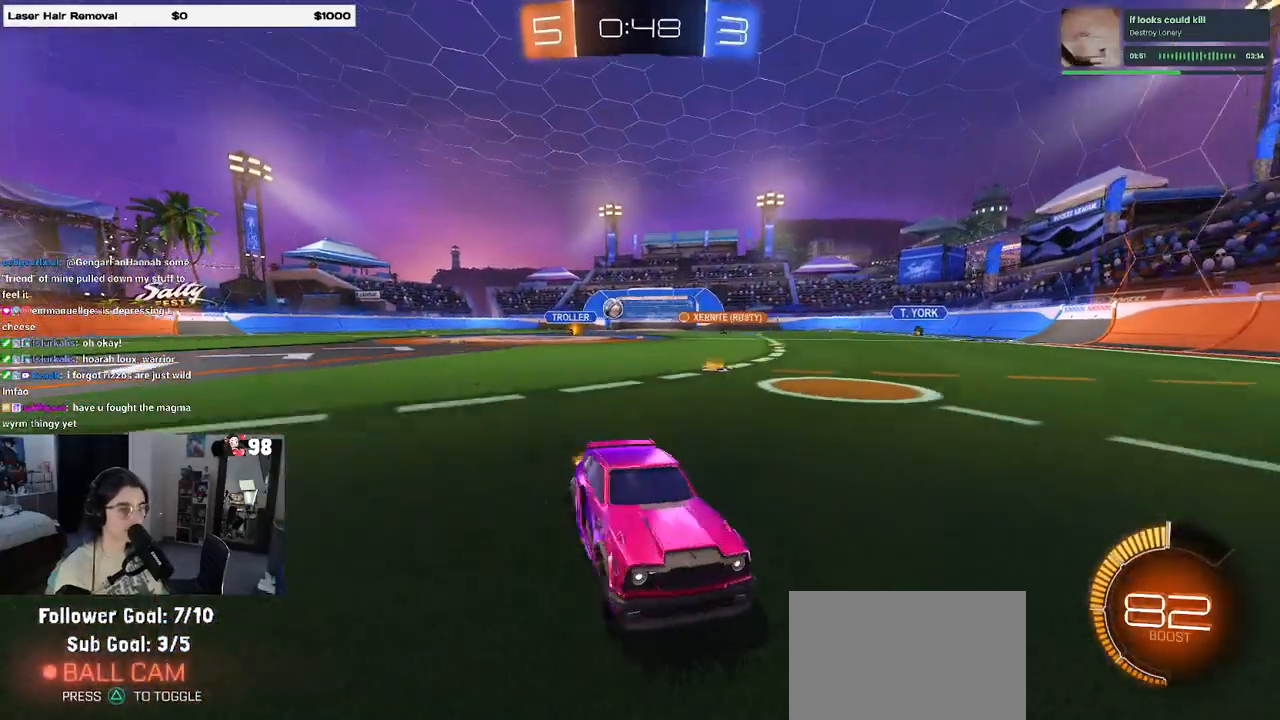
{"buttons": ["R2"], "left_stick": "right", "right_stick": "center", "events": [[67, "SQUARE", "up"]]}
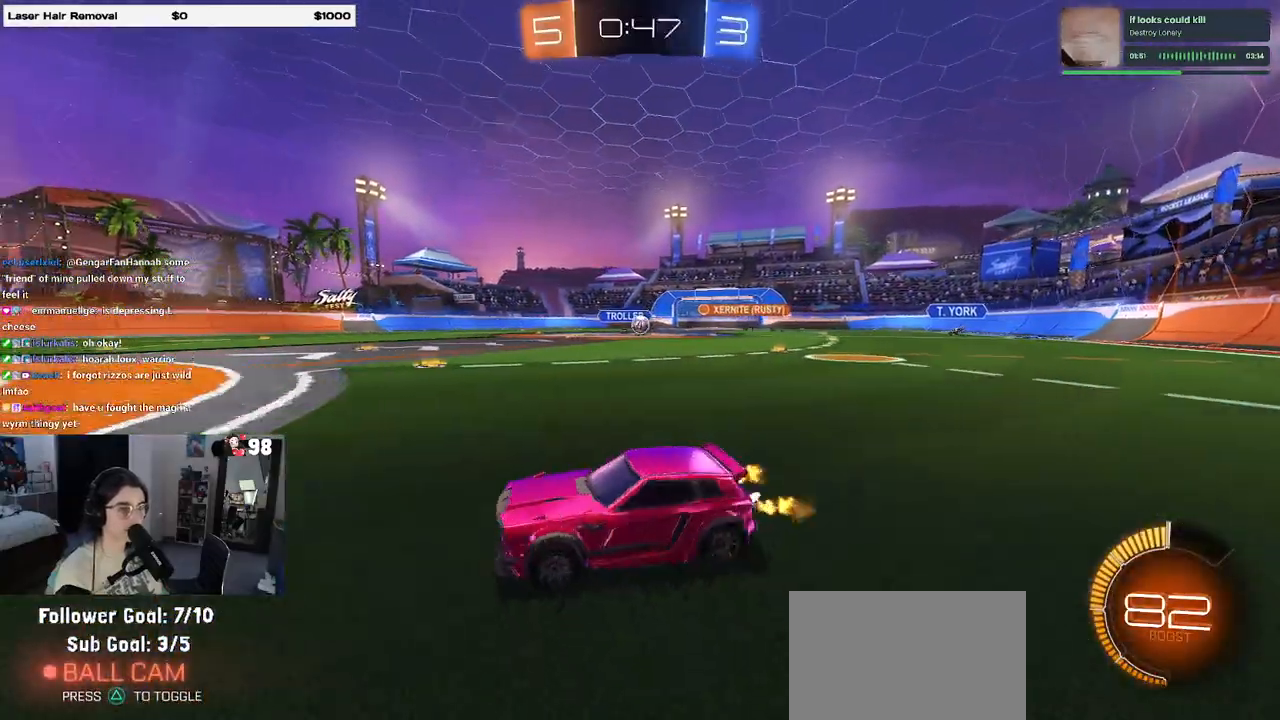
{"buttons": [], "left_stick": "left", "right_stick": "center", "events": [[383, "left_stick", "center"], [450, "left_stick", "left"], [483, "R2", "up"]]}
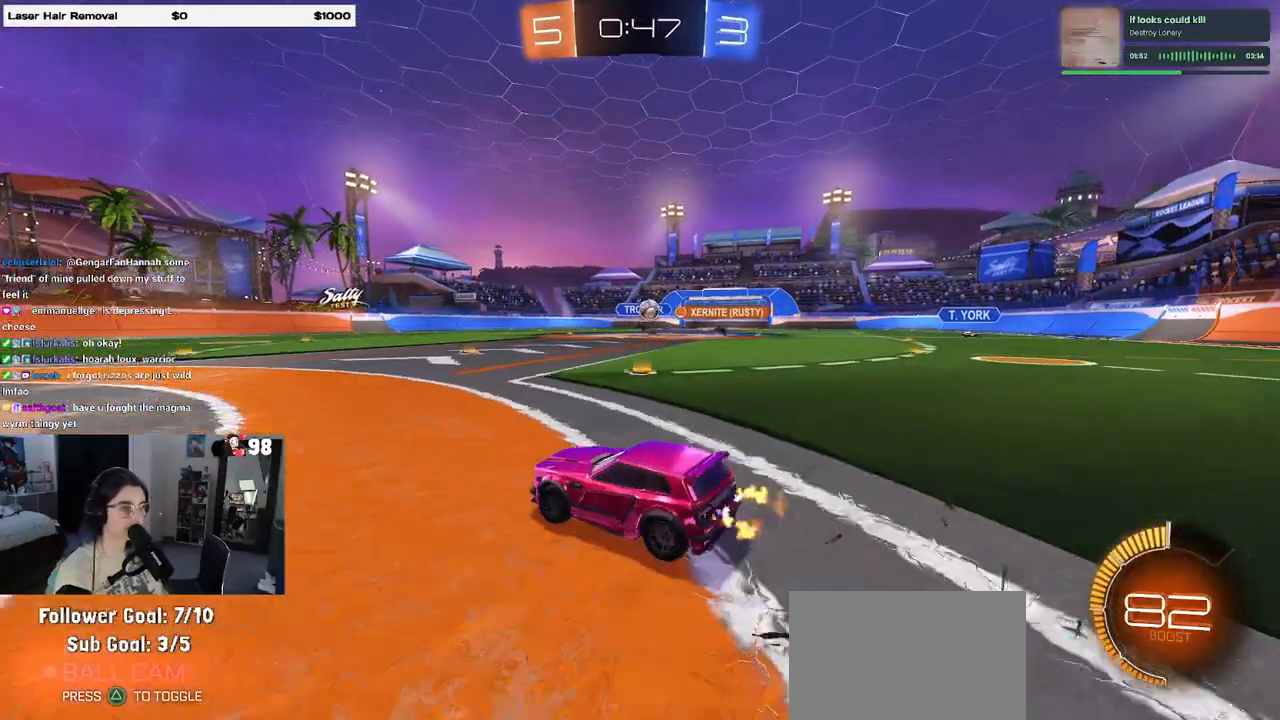
{"buttons": [], "left_stick": "right", "right_stick": "center", "events": [[17, "L2", "down"], [150, "L2", "up"], [200, "R2", "down"], [267, "R2", "up"], [383, "left_stick", "center"], [483, "left_stick", "right"]]}
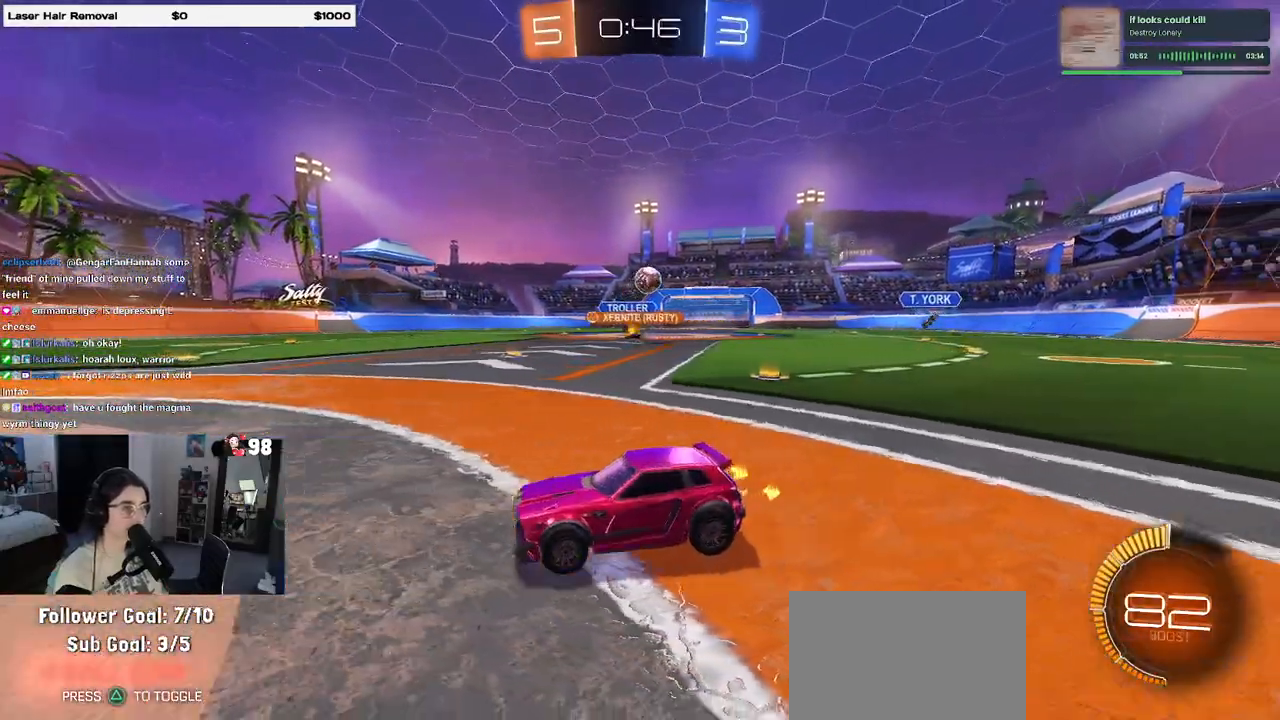
{"buttons": ["R2"], "left_stick": "right", "right_stick": "center", "events": [[100, "R2", "down"], [117, "SQUARE", "down"], [267, "SQUARE", "up"]]}
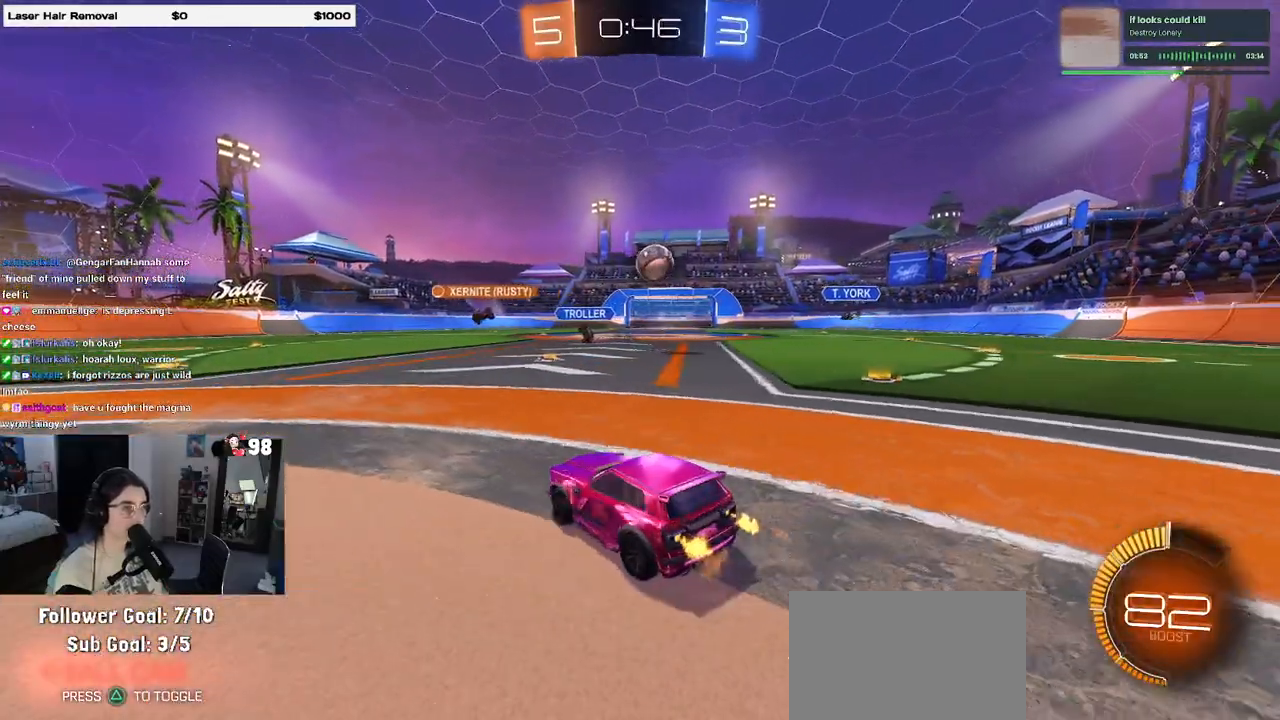
{"buttons": ["CROSS", "R1", "R2"], "left_stick": "down-right", "right_stick": "center", "events": [[200, "R1", "down"], [400, "left_stick", "down"], [450, "CROSS", "down"], [483, "left_stick", "down-right"]]}
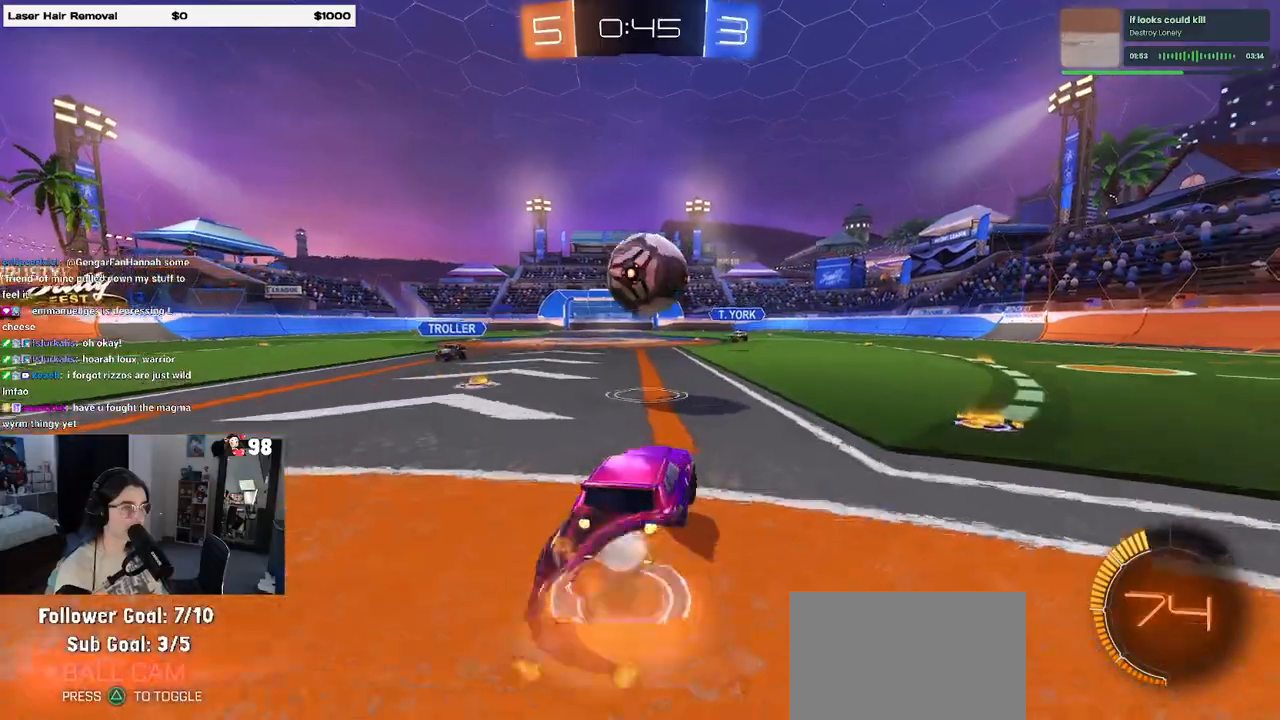
{"buttons": ["TRIANGLE", "R2"], "left_stick": "down", "right_stick": "center", "events": [[67, "CROSS", "up"], [100, "left_stick", "up-right"], [183, "CROSS", "down"], [183, "left_stick", "up-left"], [283, "left_stick", "down"], [317, "CROSS", "up"], [433, "TRIANGLE", "down"], [467, "R1", "up"]]}
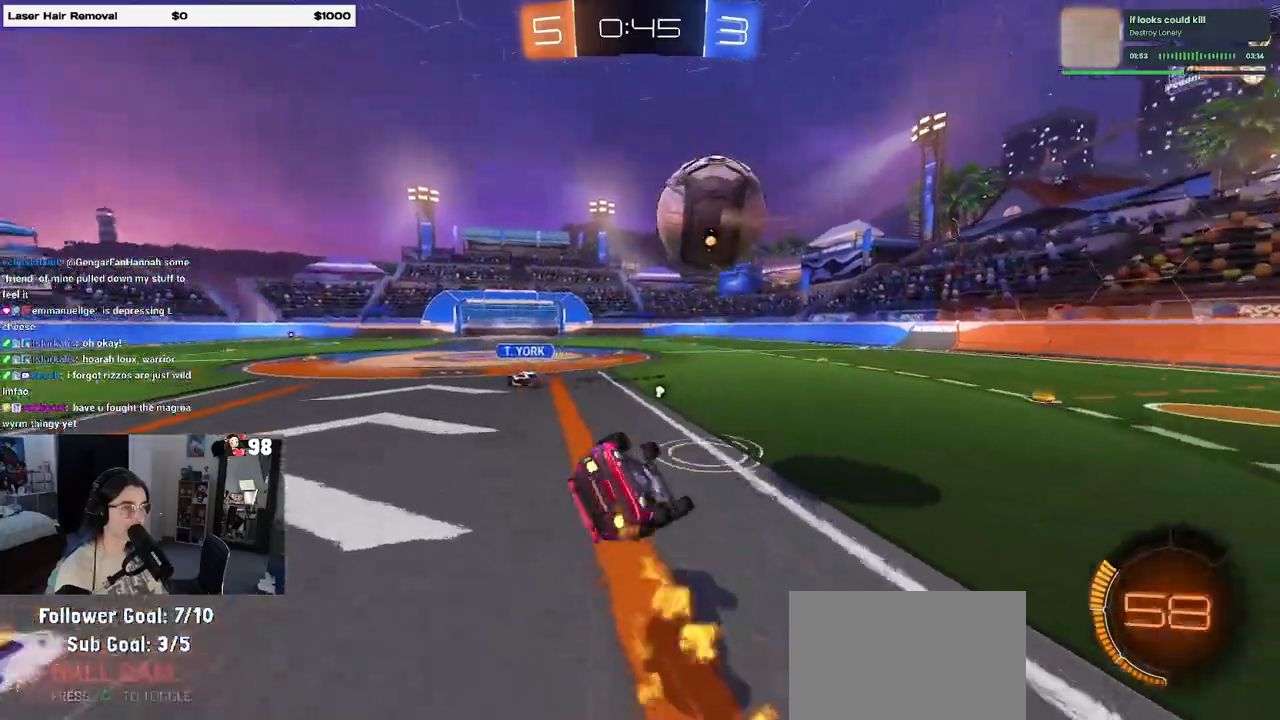
{"buttons": ["R1", "R2"], "left_stick": "down-left", "right_stick": "center", "events": [[17, "R1", "down"], [17, "left_stick", "down-left"], [67, "TRIANGLE", "up"], [217, "SQUARE", "down"], [483, "SQUARE", "up"]]}
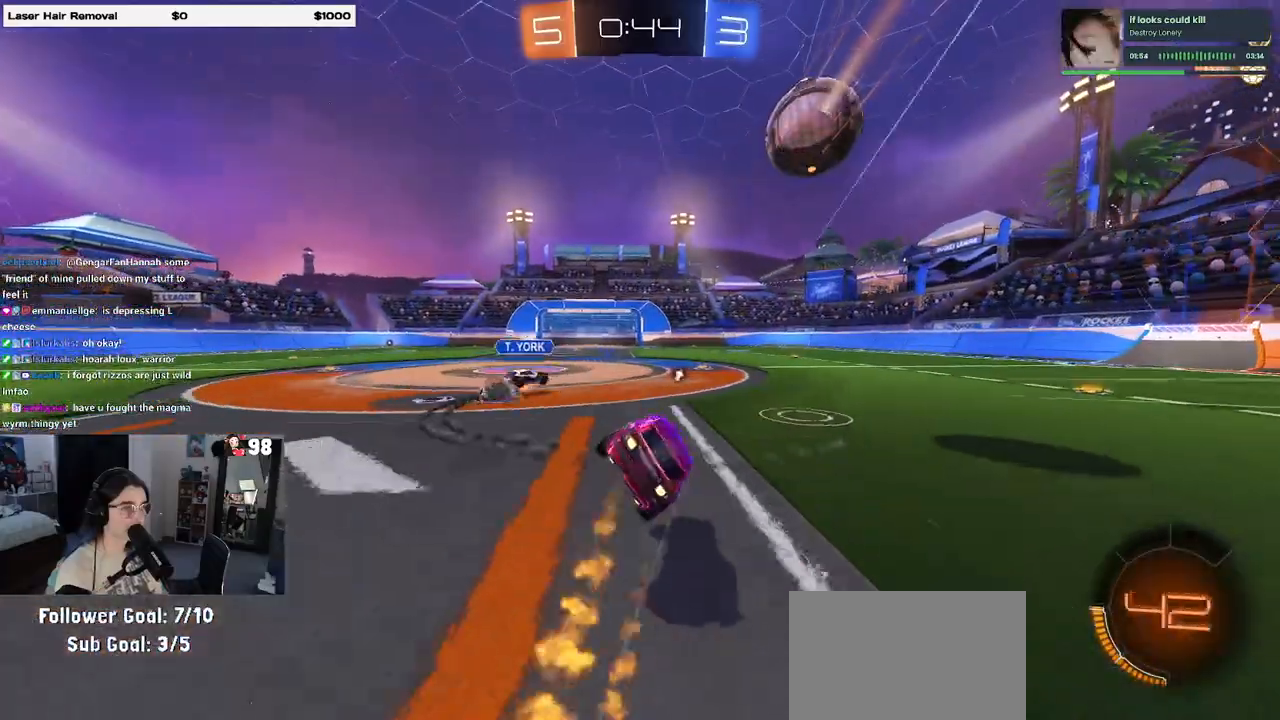
{"buttons": ["R1", "R2"], "left_stick": "center", "right_stick": "center", "events": [[83, "left_stick", "center"], [167, "R3", "down"], [267, "left_stick", "right"], [450, "left_stick", "center"], [483, "R3", "up"]]}
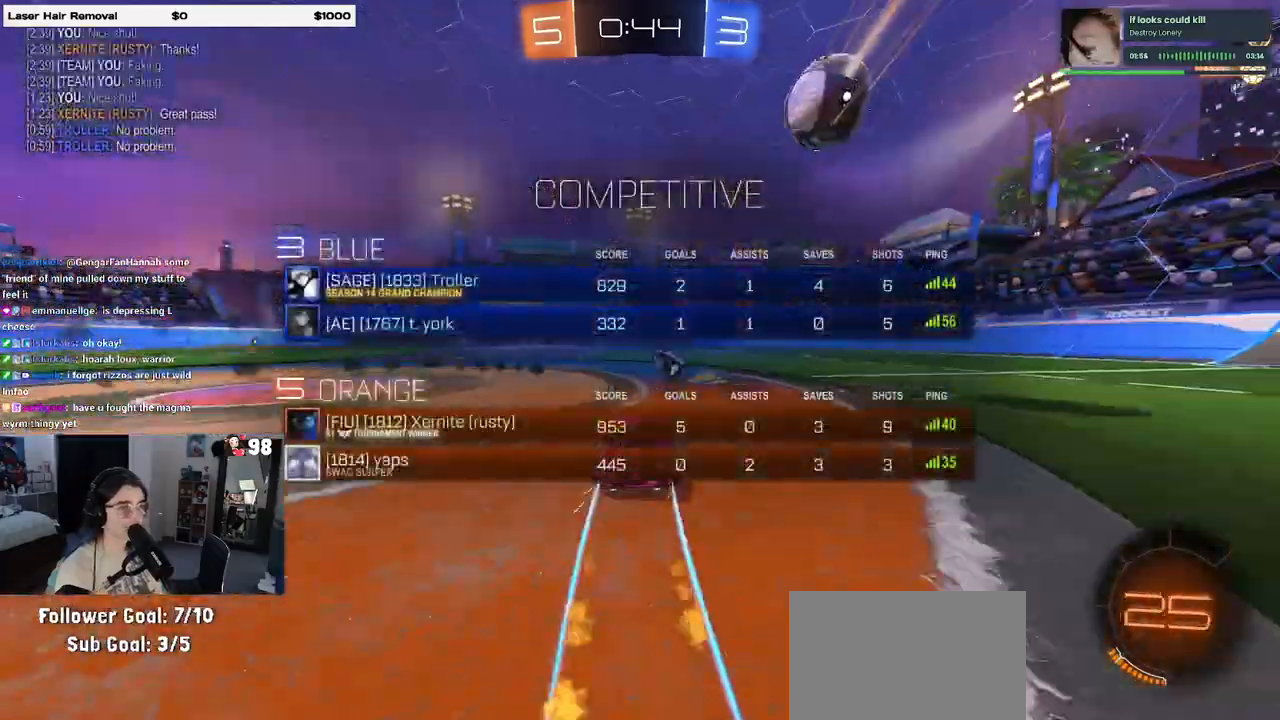
{"buttons": ["R2"], "left_stick": "center", "right_stick": "center", "events": [[200, "R3", "down"], [433, "R1", "up"], [500, "R3", "up"]]}
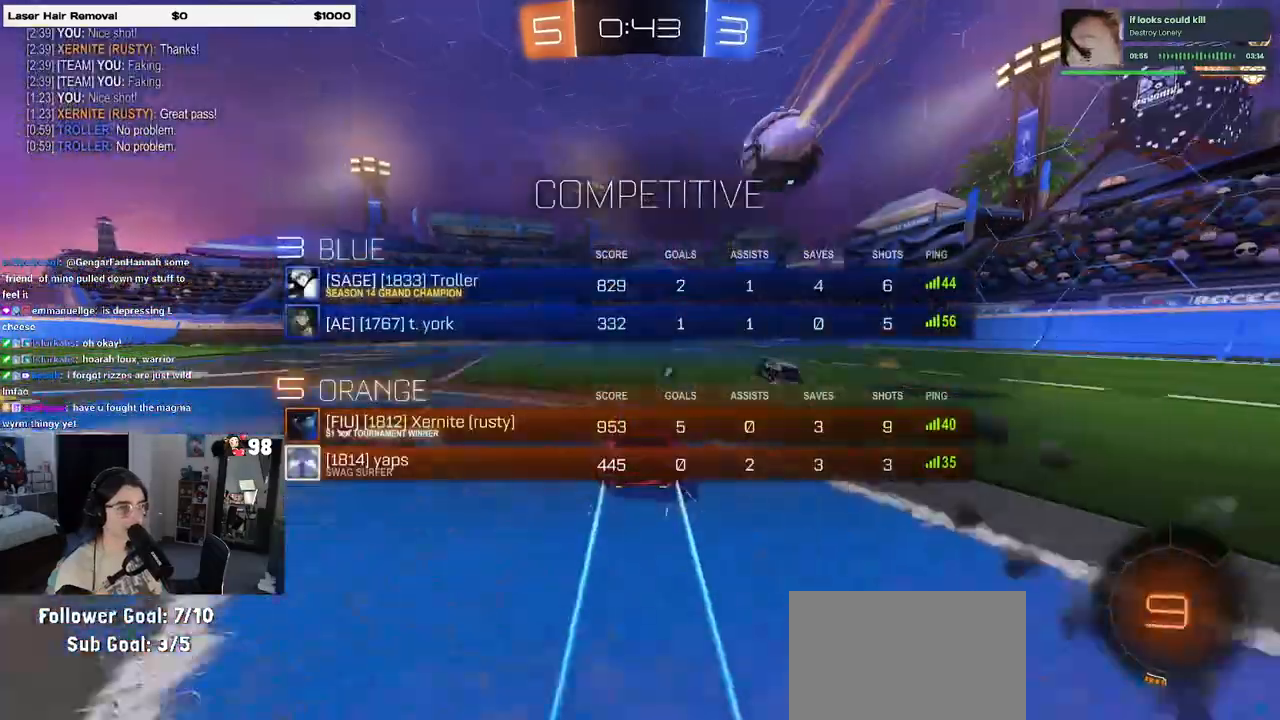
{"buttons": ["R2"], "left_stick": "center", "right_stick": "center", "events": [[117, "left_stick", "right"], [333, "left_stick", "center"]]}
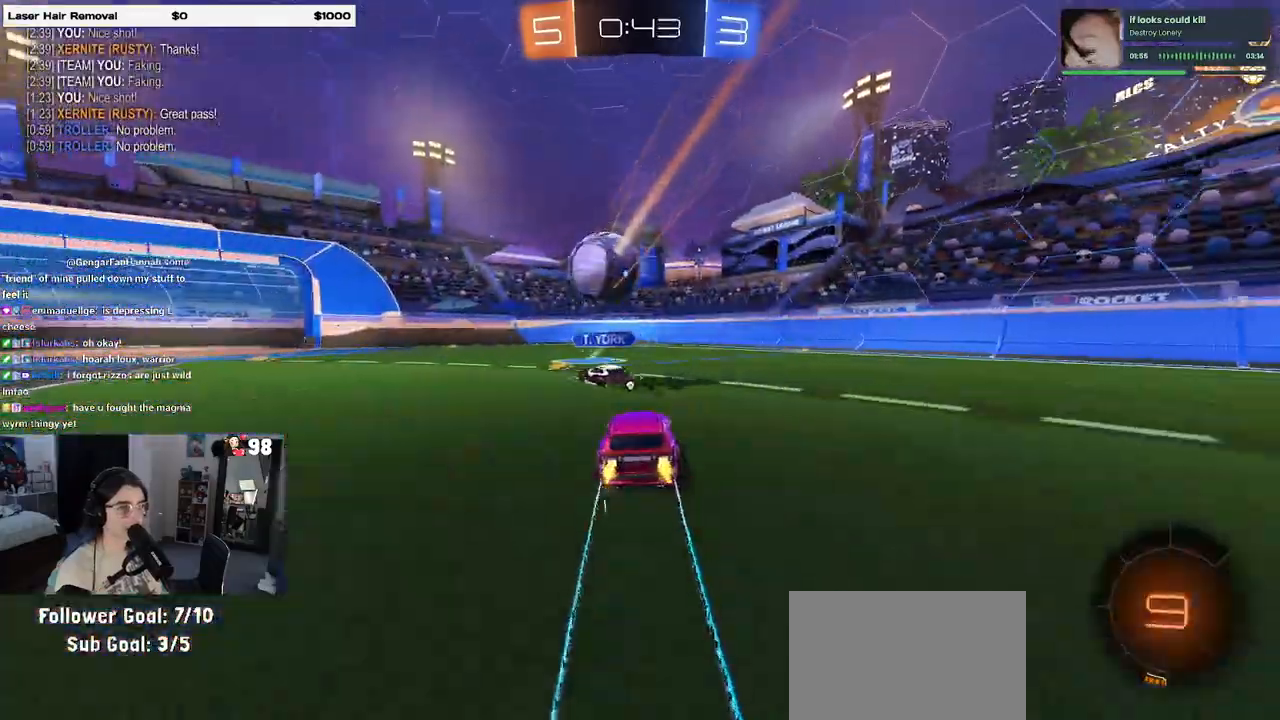
{"buttons": ["R2"], "left_stick": "center", "right_stick": "center", "events": [[100, "TRIANGLE", "down"], [117, "left_stick", "left"], [217, "TRIANGLE", "up"], [267, "left_stick", "center"], [317, "left_stick", "right"], [450, "left_stick", "center"]]}
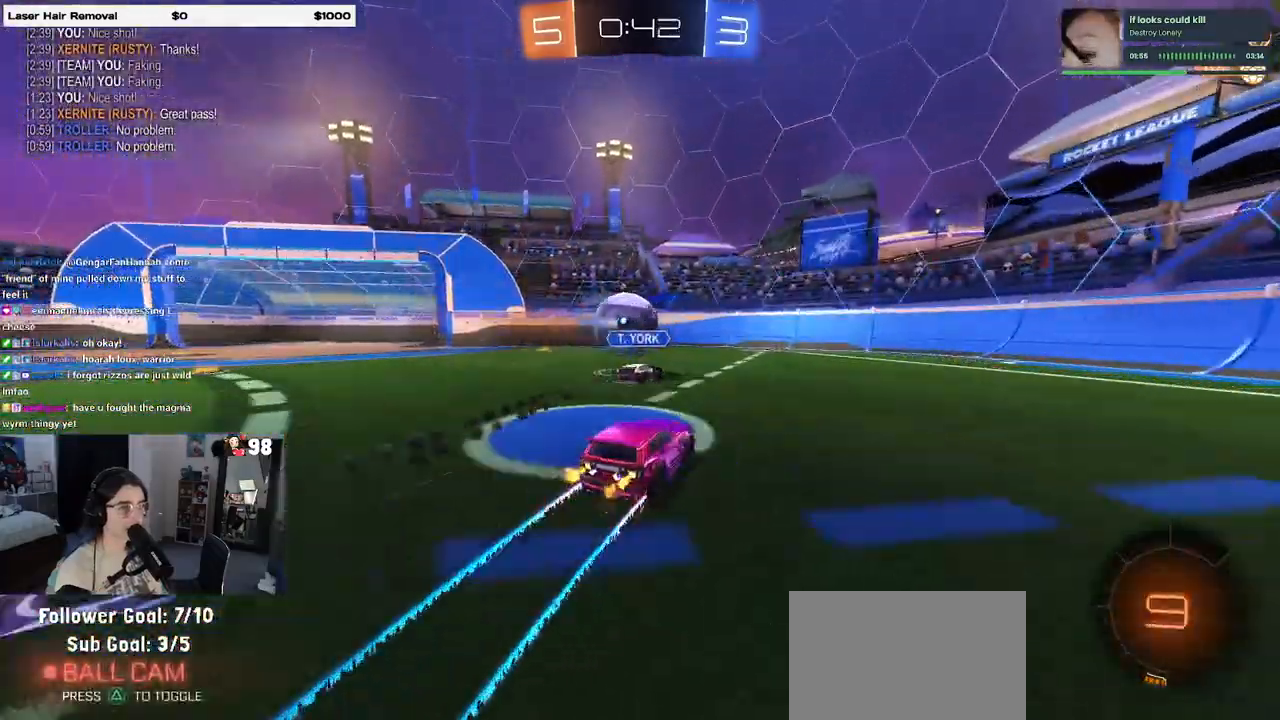
{"buttons": ["CROSS", "R2"], "left_stick": "down", "right_stick": "center", "events": [[150, "left_stick", "left"], [367, "left_stick", "center"], [450, "CROSS", "down"], [450, "left_stick", "down"]]}
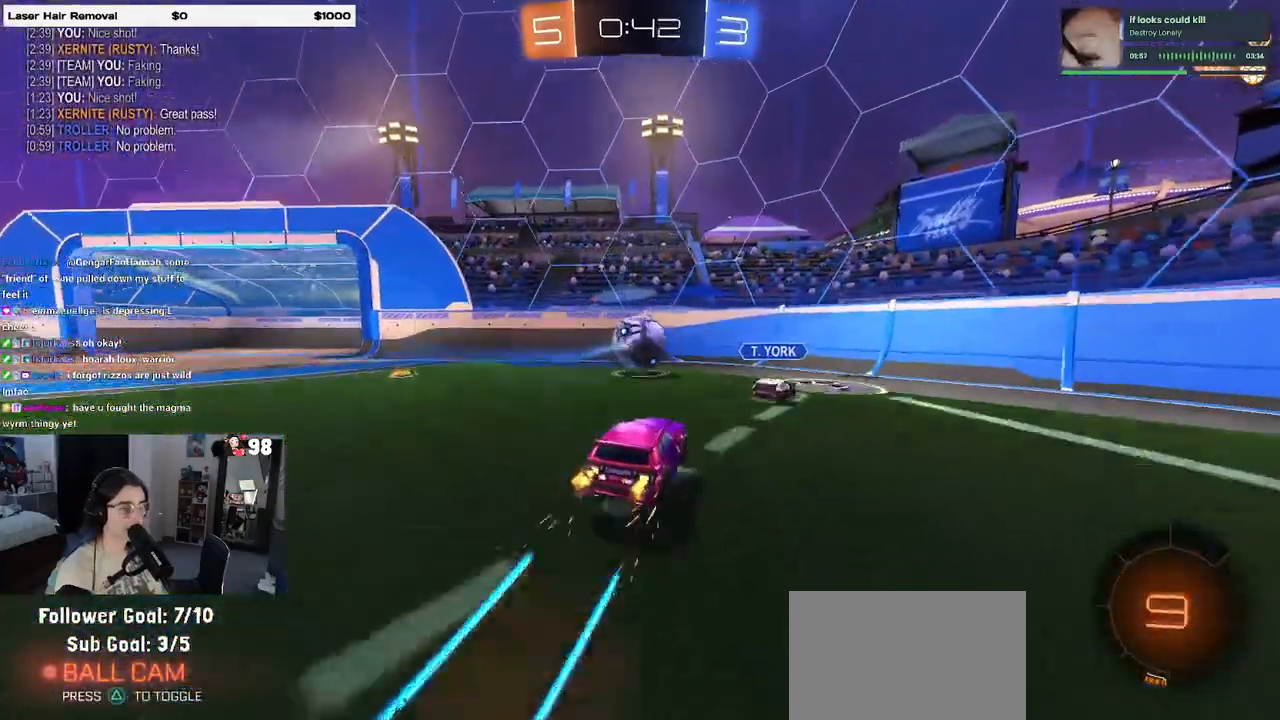
{"buttons": ["L1", "R2"], "left_stick": "up-left", "right_stick": "center", "events": [[117, "CROSS", "up"], [117, "left_stick", "center"], [167, "CROSS", "down"], [183, "left_stick", "down"], [317, "left_stick", "down-left"], [367, "CROSS", "up"], [417, "L1", "down"], [500, "left_stick", "up-left"]]}
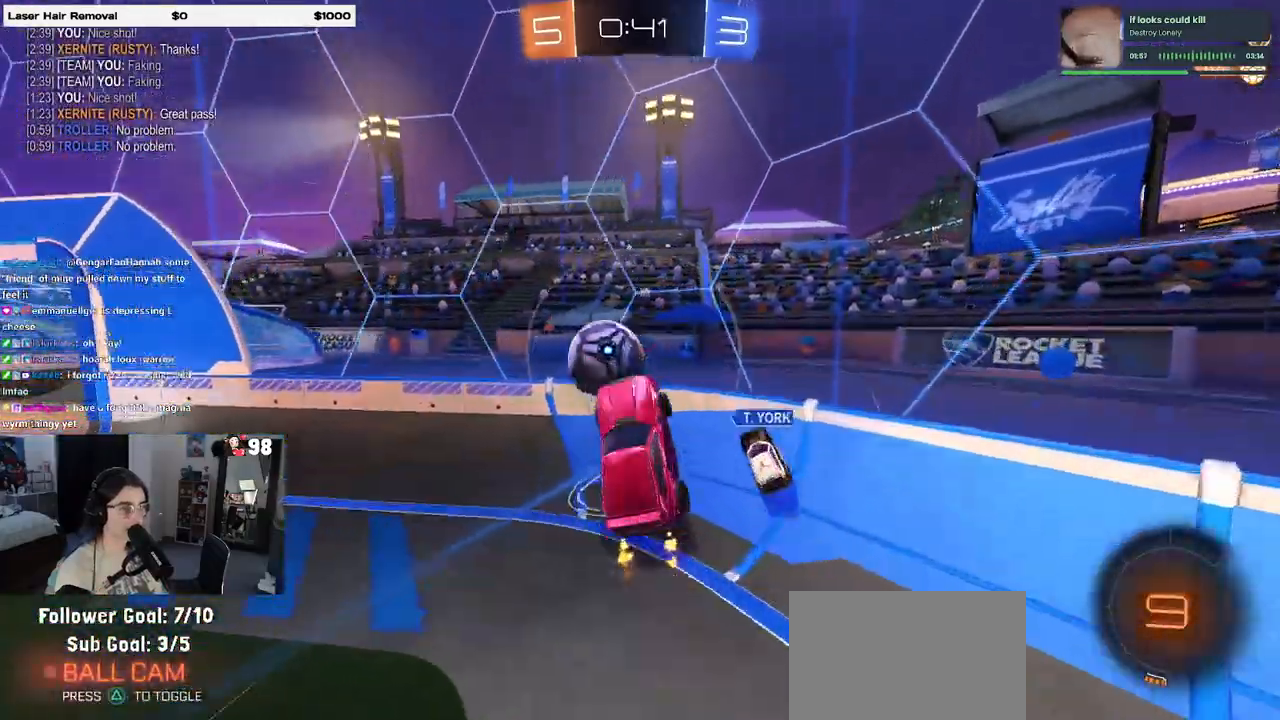
{"buttons": ["R2"], "left_stick": "left", "right_stick": "center", "events": [[17, "R1", "down"], [83, "L1", "up"], [83, "left_stick", "up-right"], [400, "R1", "up"], [400, "left_stick", "center"], [450, "left_stick", "left"]]}
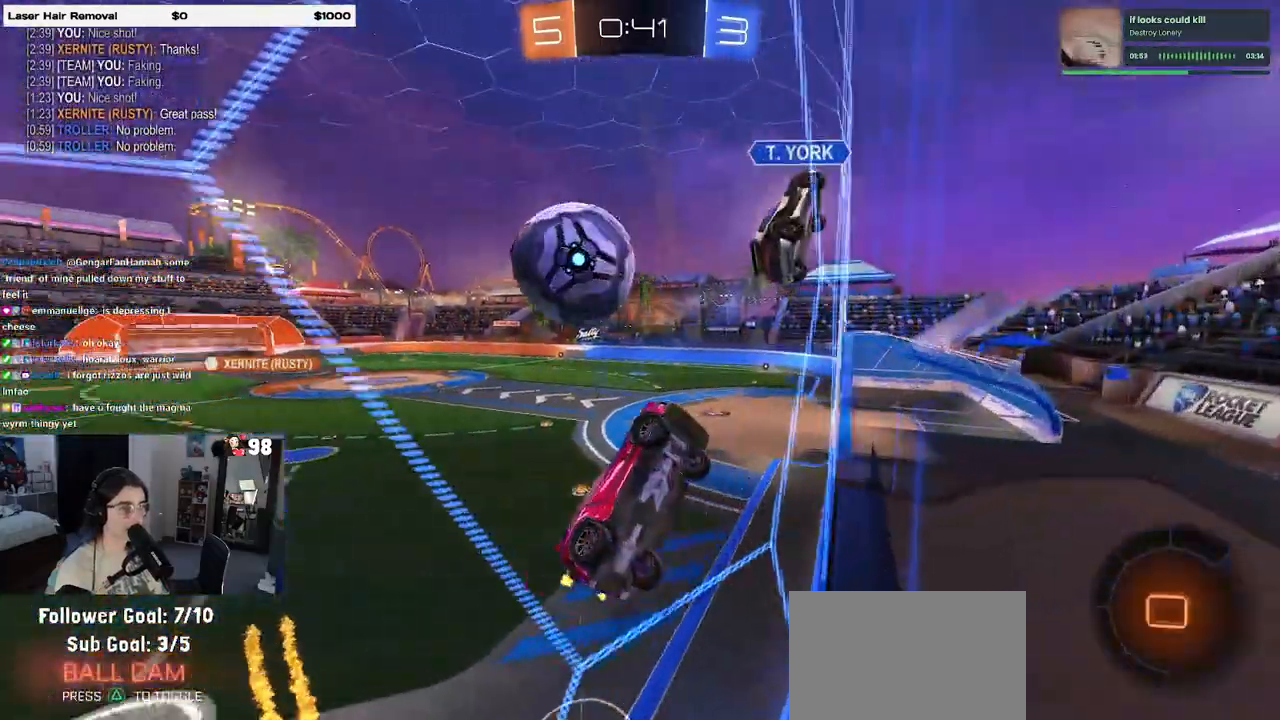
{"buttons": ["R2"], "left_stick": "right", "right_stick": "center", "events": [[33, "left_stick", "center"], [200, "left_stick", "left"], [400, "left_stick", "center"], [467, "left_stick", "right"]]}
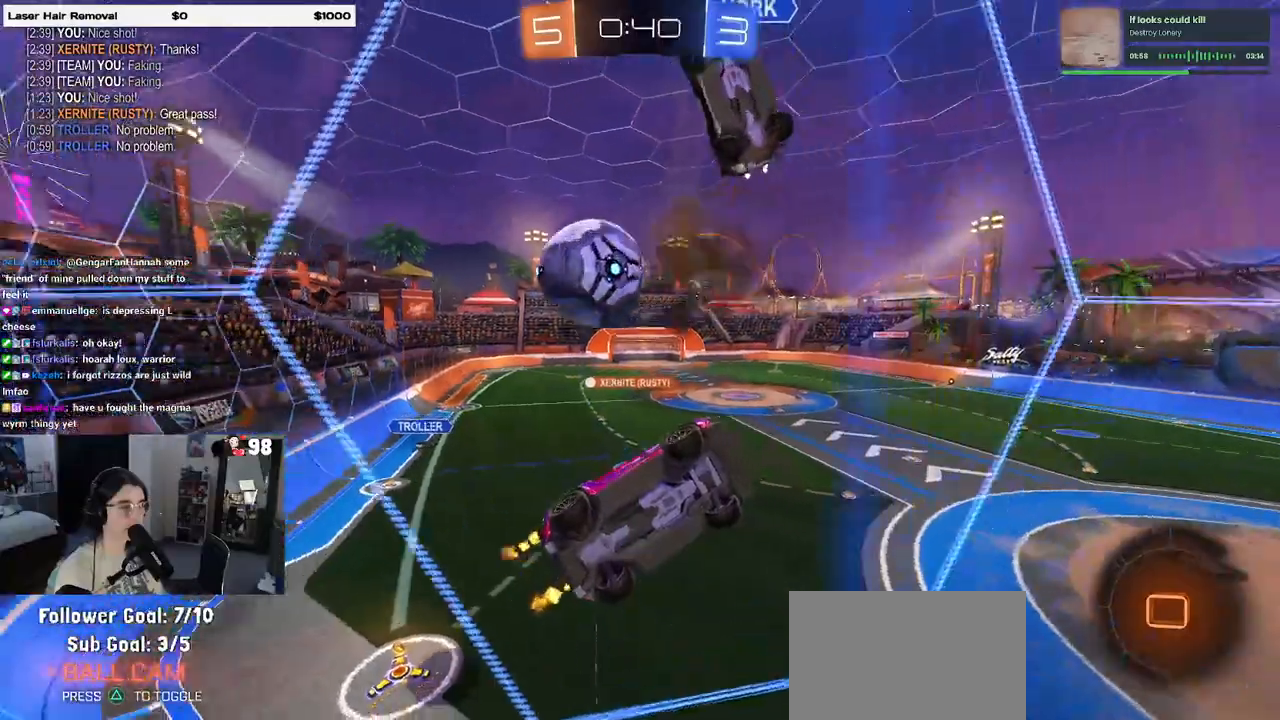
{"buttons": ["R2"], "left_stick": "left", "right_stick": "center", "events": [[183, "left_stick", "left"], [283, "TRIANGLE", "down"], [383, "TRIANGLE", "up"]]}
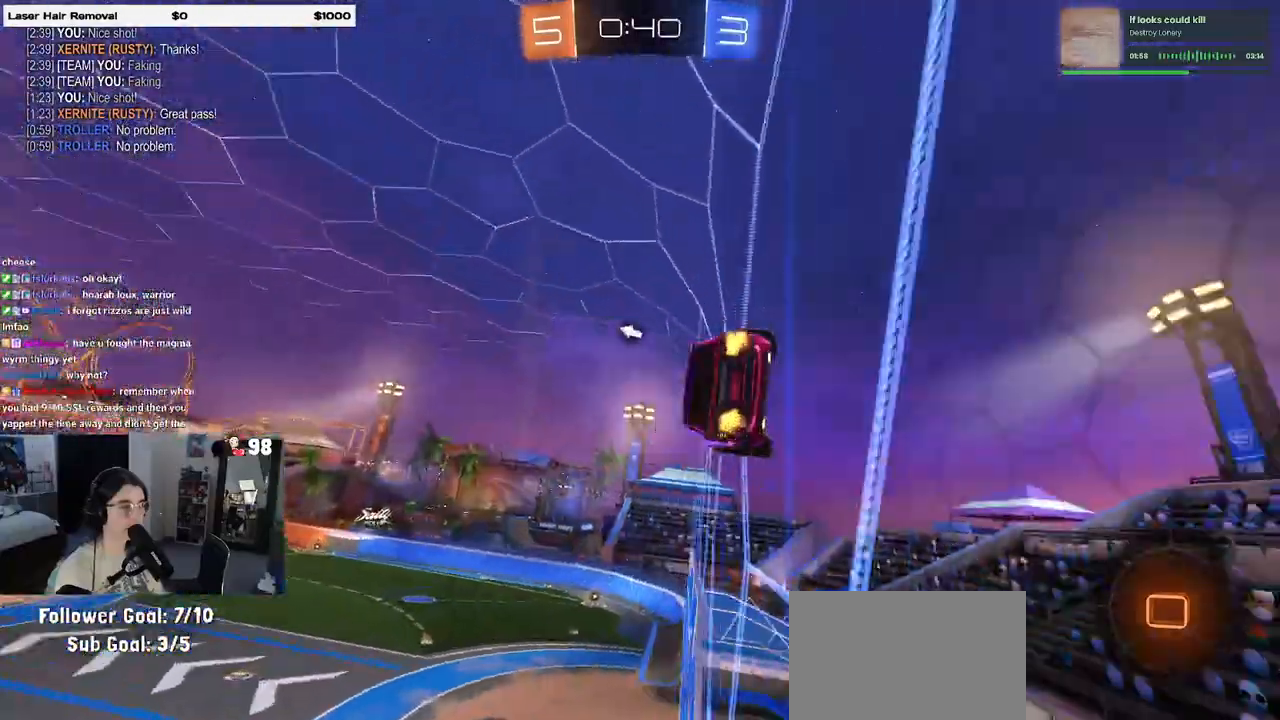
{"buttons": ["CROSS", "SQUARE", "R1", "R2"], "left_stick": "down-right", "right_stick": "center", "events": [[400, "CROSS", "down"], [400, "R1", "down"], [400, "left_stick", "down-right"], [467, "SQUARE", "down"]]}